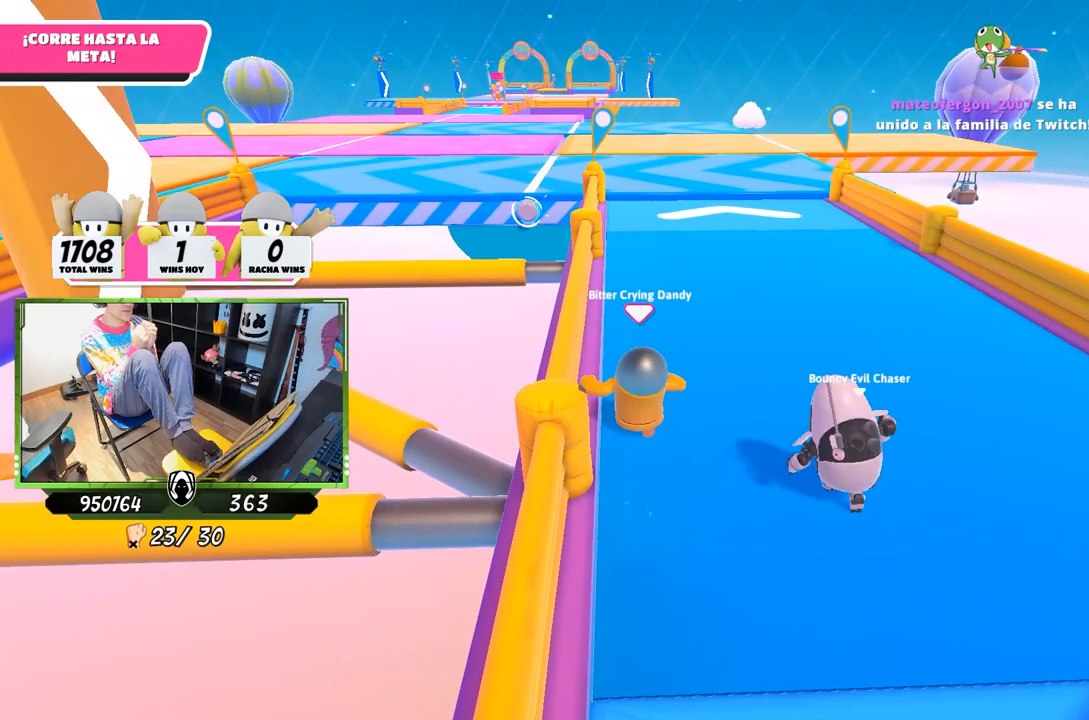
Gameplay with a controller (PlayStation layout); each line is a JSON object with the inputs held at the frame after it (dt_ms = milliseconds from this image to that frame). "events" lists button and stick changes between this image and that frame as [ms after this image, input, new state], when the widget could be followed in between. Not read: HOME.
{"dt_ms": 500, "buttons": ["L1", "L2"], "left_stick": "up", "right_stick": "center", "events": []}
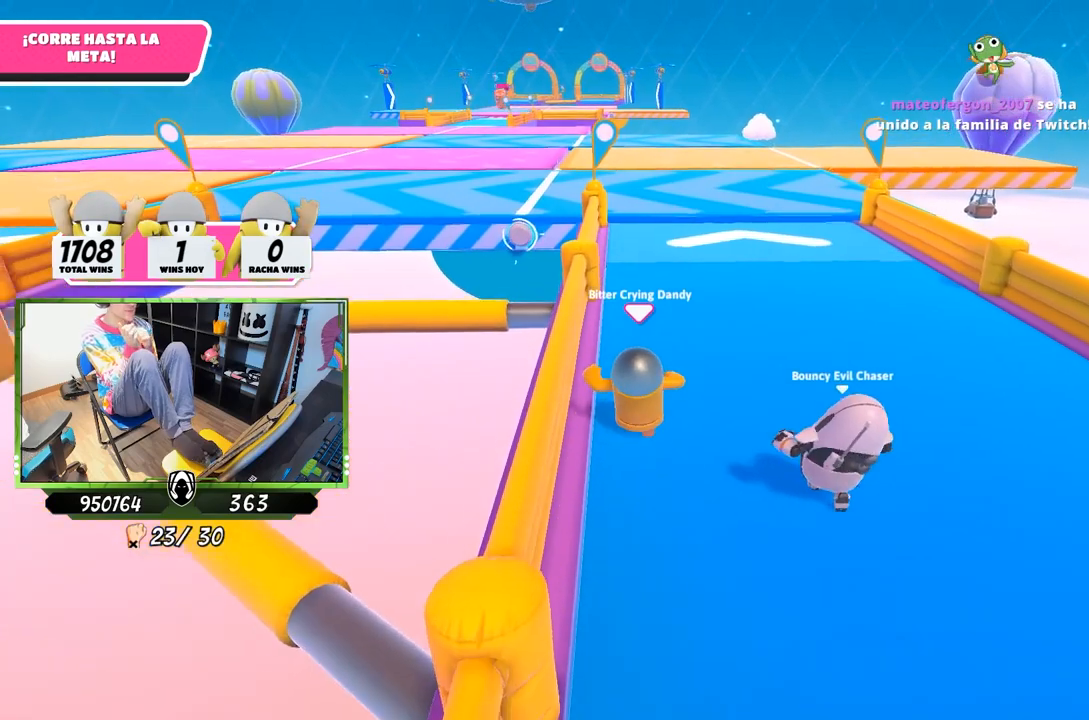
{"dt_ms": 500, "buttons": ["L1", "L2"], "left_stick": "up", "right_stick": "center", "events": []}
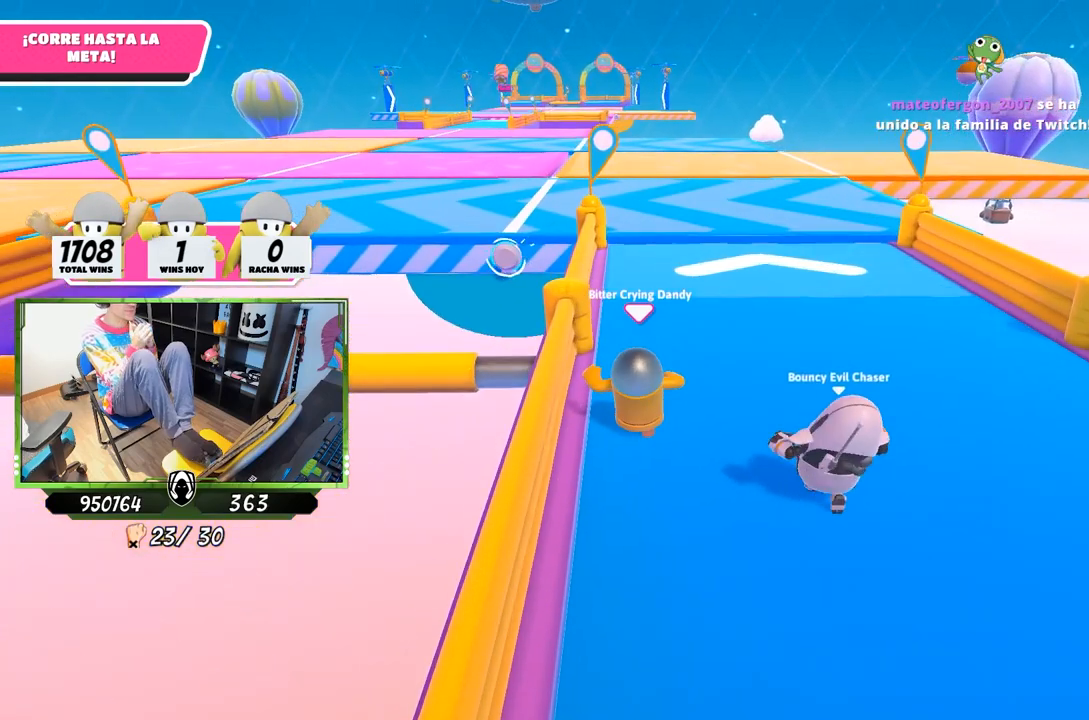
{"dt_ms": 500, "buttons": ["L1", "L2"], "left_stick": "up", "right_stick": "center", "events": []}
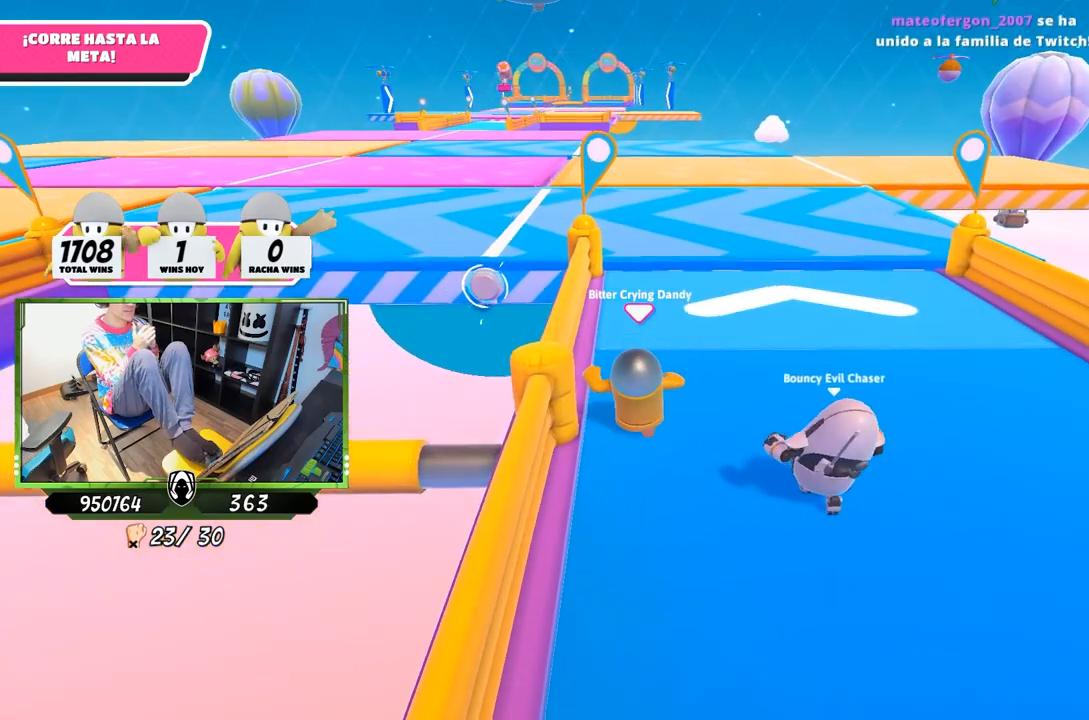
{"dt_ms": 500, "buttons": ["L1", "L2"], "left_stick": "up", "right_stick": "center", "events": [[33, "right_stick", "right"], [333, "right_stick", "center"]]}
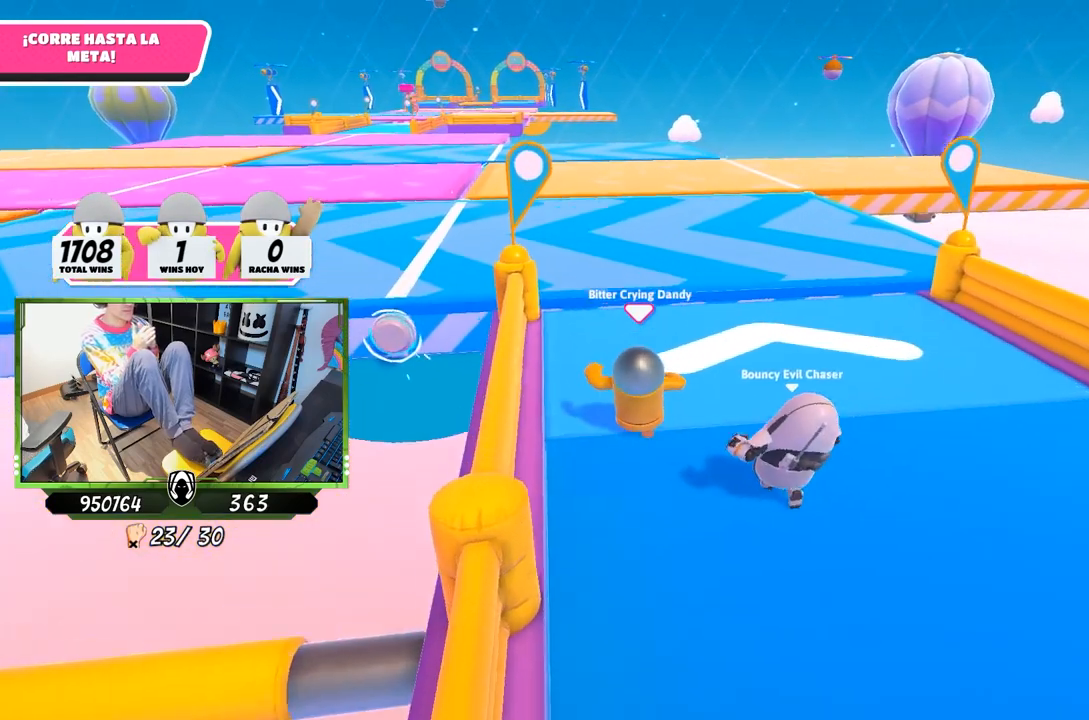
{"dt_ms": 500, "buttons": ["L1", "L2"], "left_stick": "up-left", "right_stick": "center", "events": [[500, "left_stick", "up-left"]]}
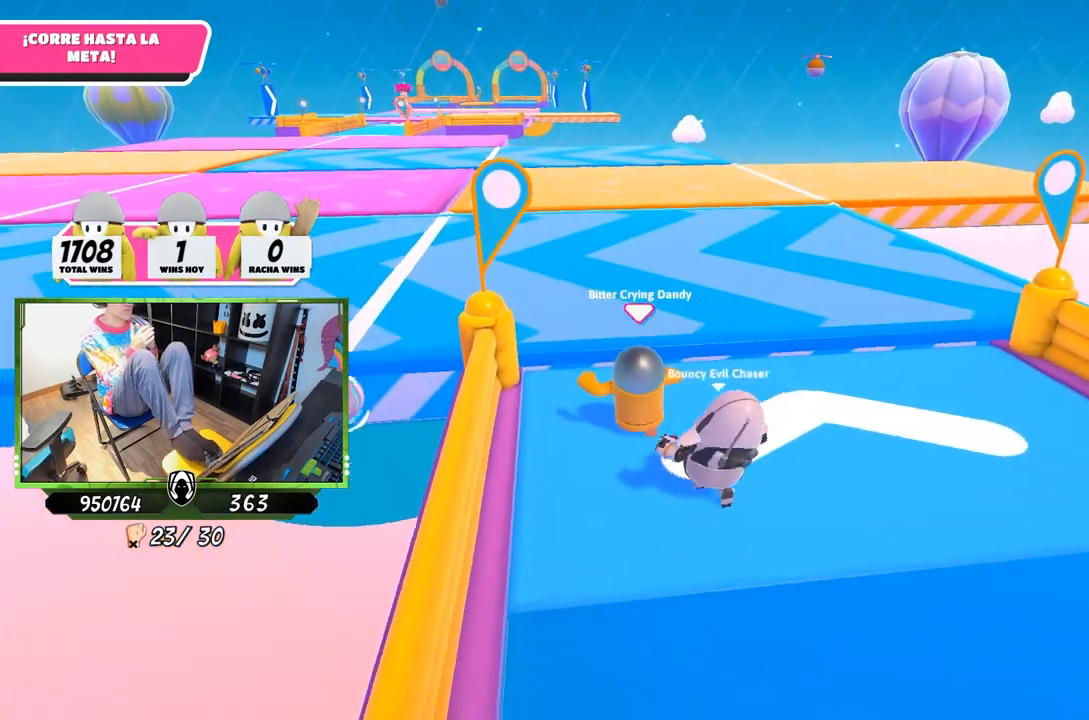
{"dt_ms": 500, "buttons": ["L1", "L2"], "left_stick": "up-left", "right_stick": "center", "events": [[100, "CROSS", "down"], [200, "CIRCLE", "down"], [333, "CIRCLE", "up"], [400, "CROSS", "up"]]}
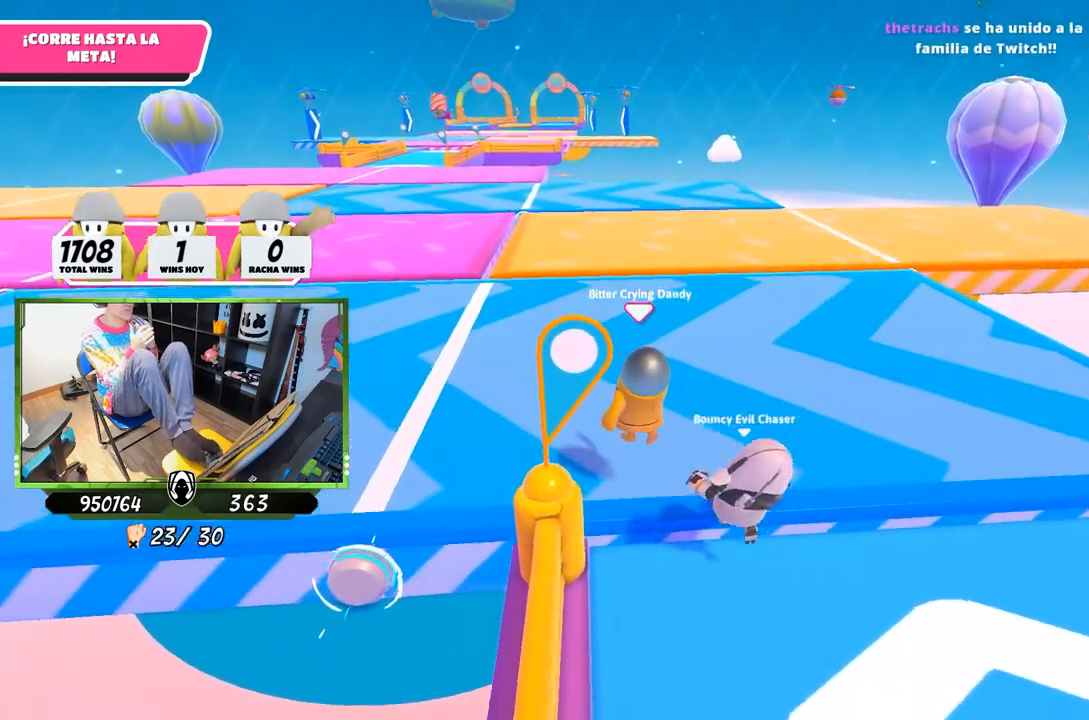
{"dt_ms": 500, "buttons": ["L1", "L2"], "left_stick": "up-left", "right_stick": "center", "events": []}
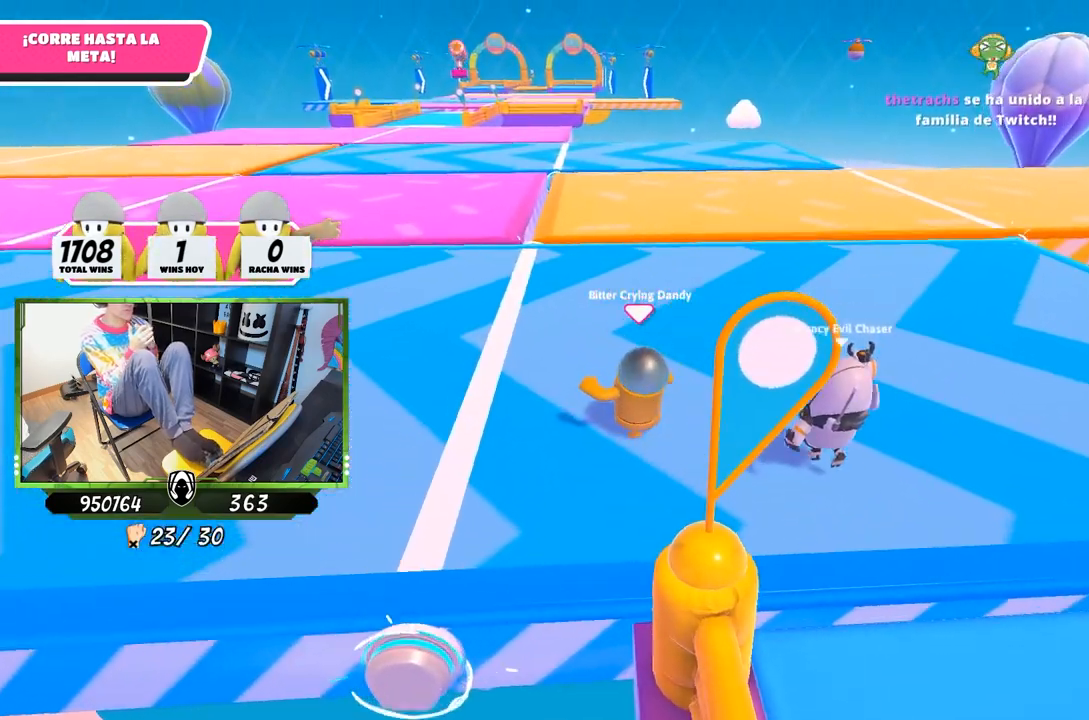
{"dt_ms": 1000, "buttons": ["L1", "L2"], "left_stick": "up-left", "right_stick": "center"}
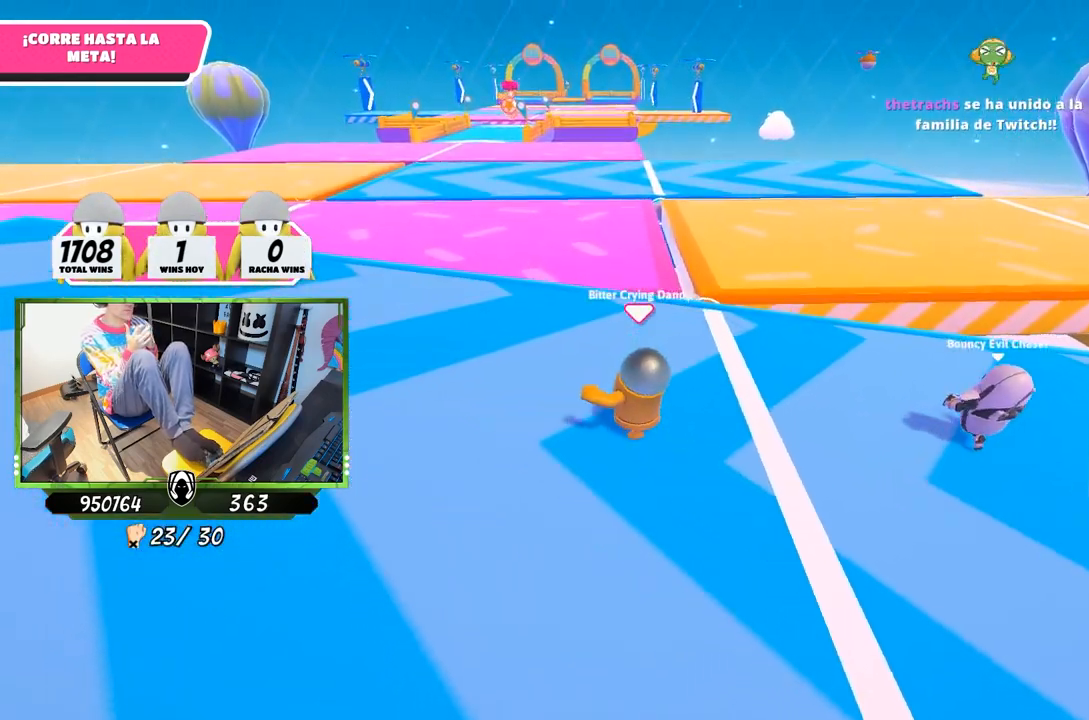
{"dt_ms": 500, "buttons": ["L1", "L2"], "left_stick": "up-left", "right_stick": "center", "events": []}
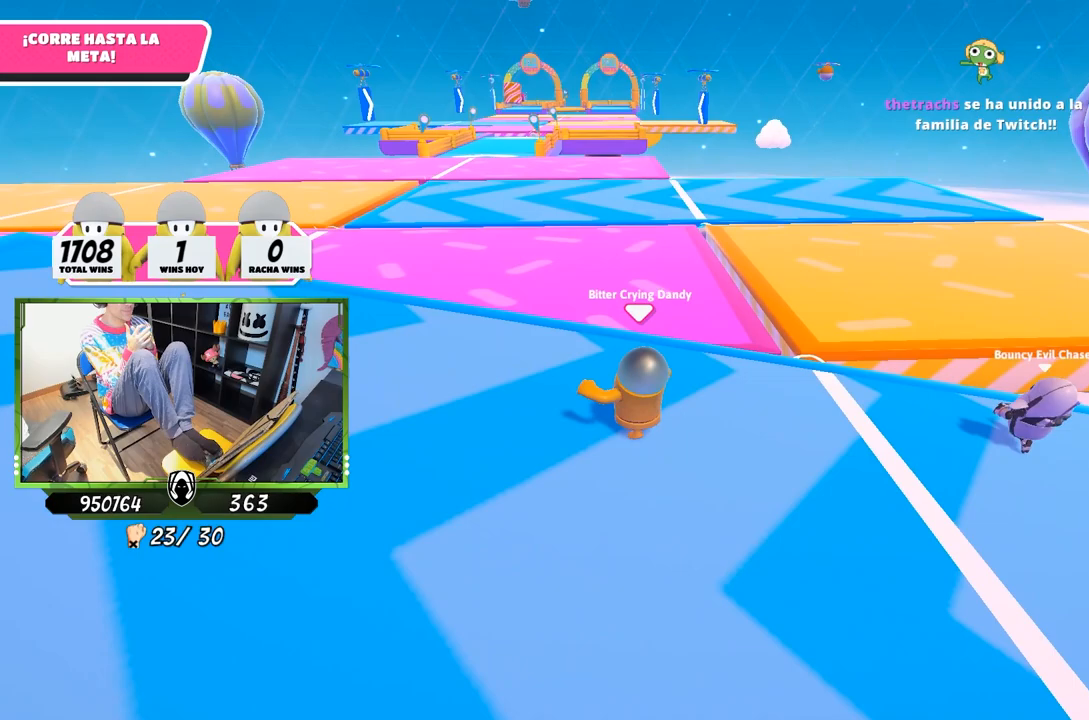
{"dt_ms": 500, "buttons": ["L1", "L2"], "left_stick": "up-left", "right_stick": "center", "events": []}
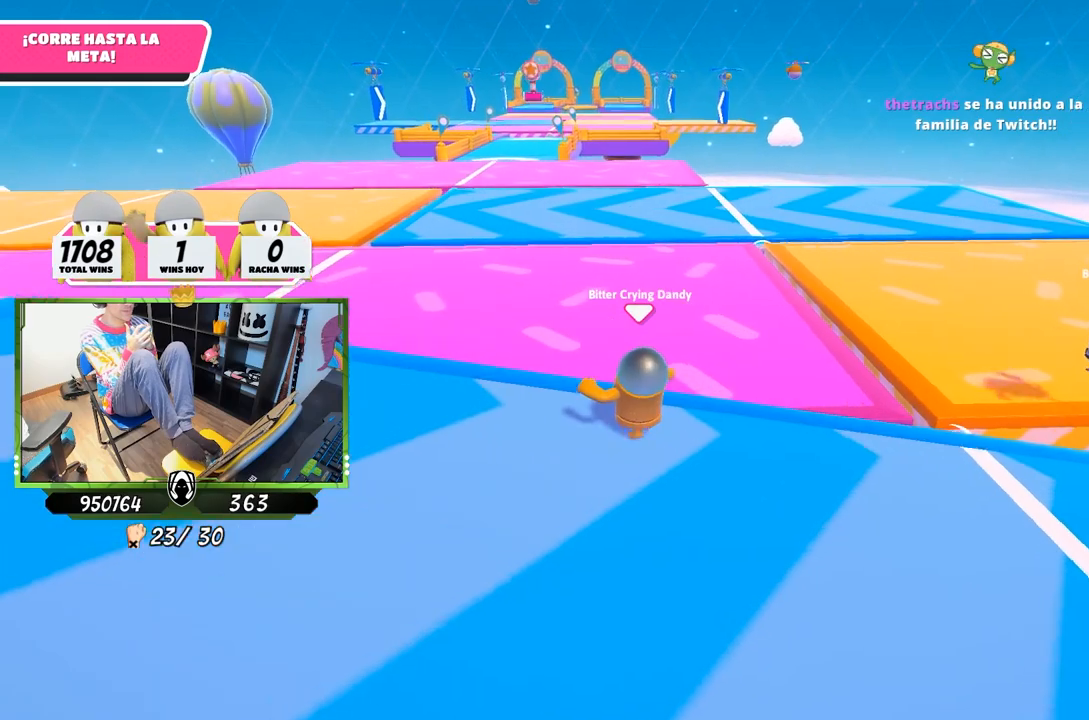
{"dt_ms": 500, "buttons": ["L1", "L2"], "left_stick": "up-left", "right_stick": "center", "events": [[67, "CROSS", "down"], [300, "CROSS", "up"]]}
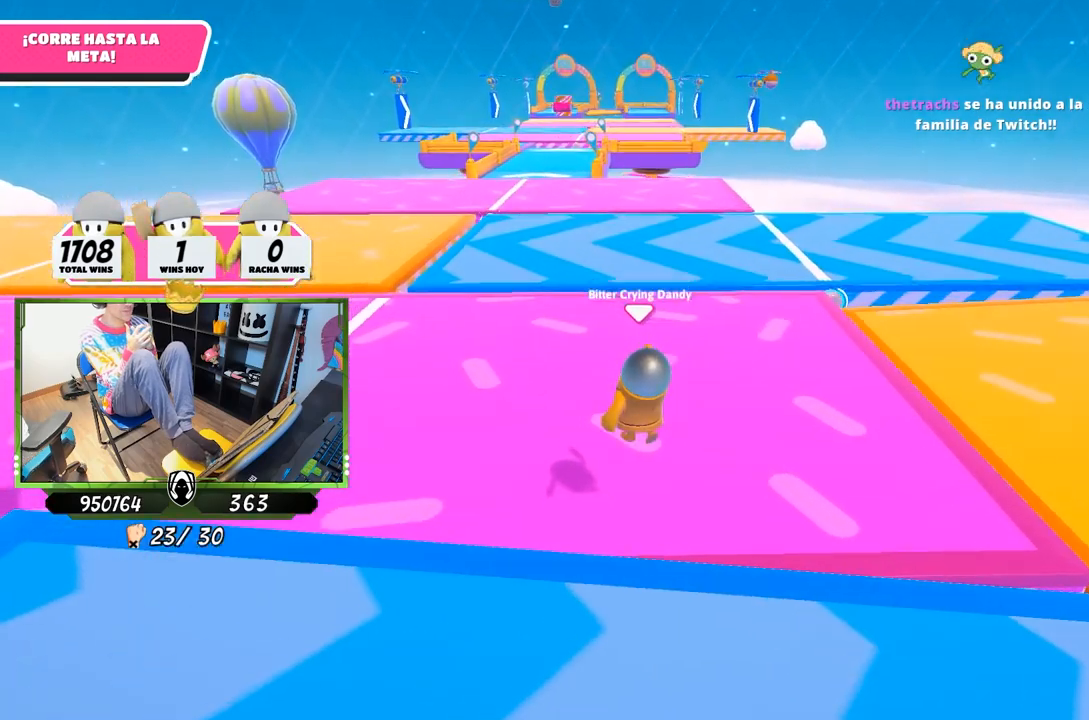
{"dt_ms": 500, "buttons": ["L1", "L2"], "left_stick": "up-left", "right_stick": "center", "events": []}
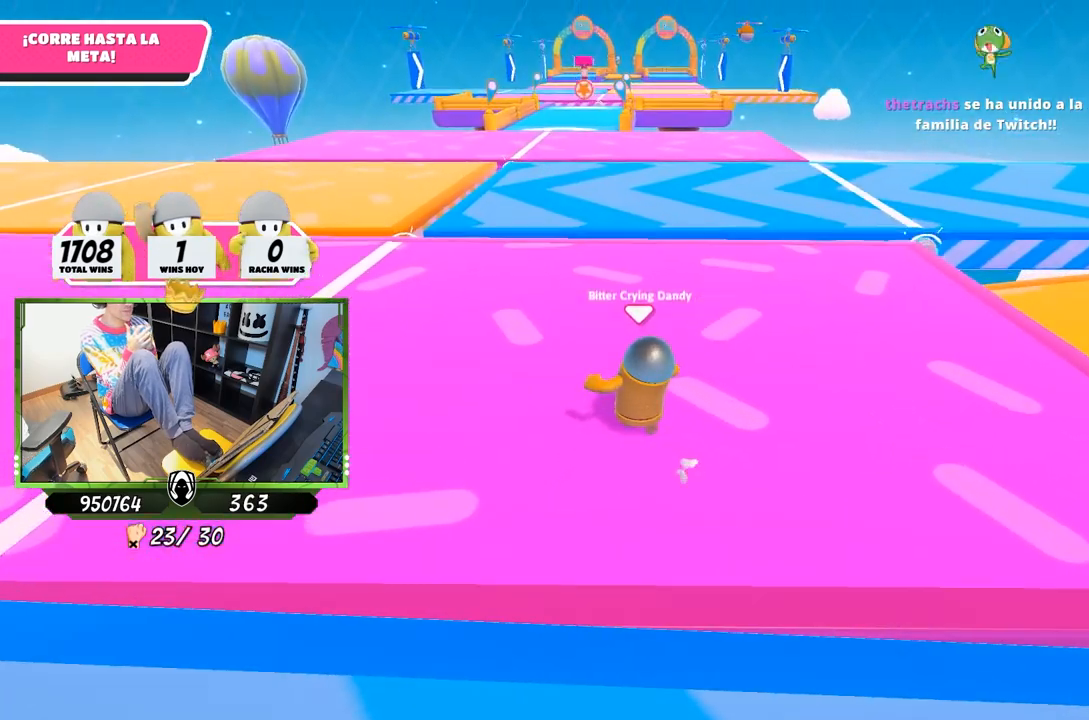
{"dt_ms": 500, "buttons": ["L1", "L2"], "left_stick": "up-left", "right_stick": "center", "events": []}
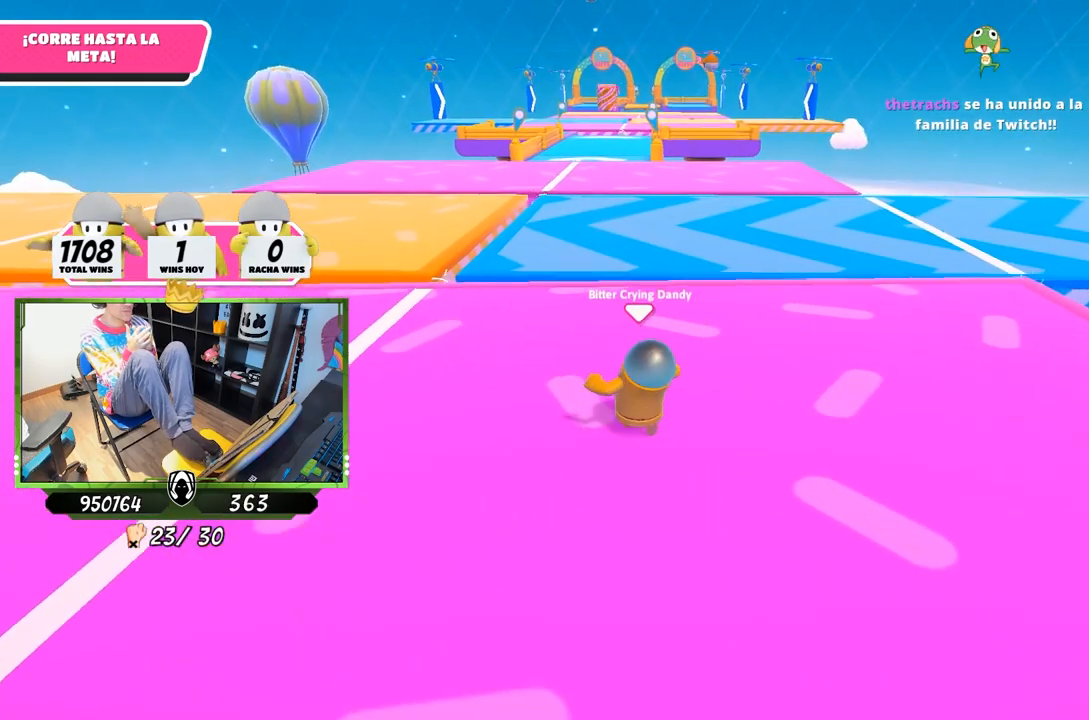
{"dt_ms": 500, "buttons": ["L1", "L2"], "left_stick": "up", "right_stick": "center", "events": [[200, "left_stick", "up"]]}
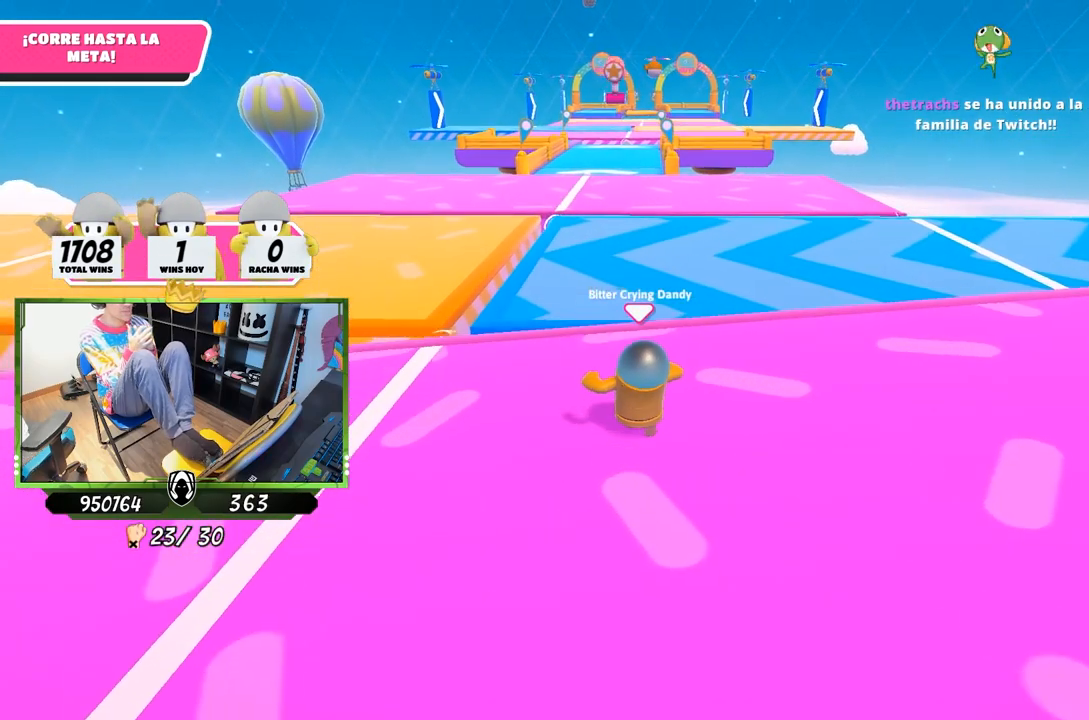
{"dt_ms": 500, "buttons": ["L1", "L2"], "left_stick": "up", "right_stick": "center", "events": []}
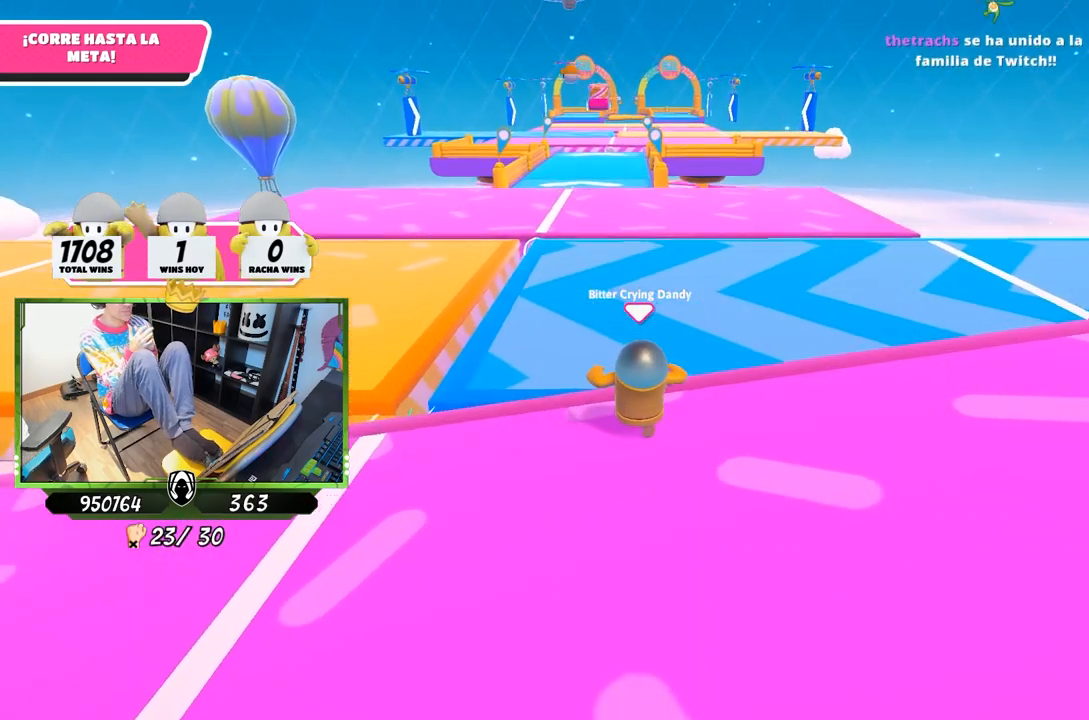
{"dt_ms": 500, "buttons": ["L1", "L2"], "left_stick": "up", "right_stick": "center", "events": [[67, "CROSS", "down"], [367, "CROSS", "up"]]}
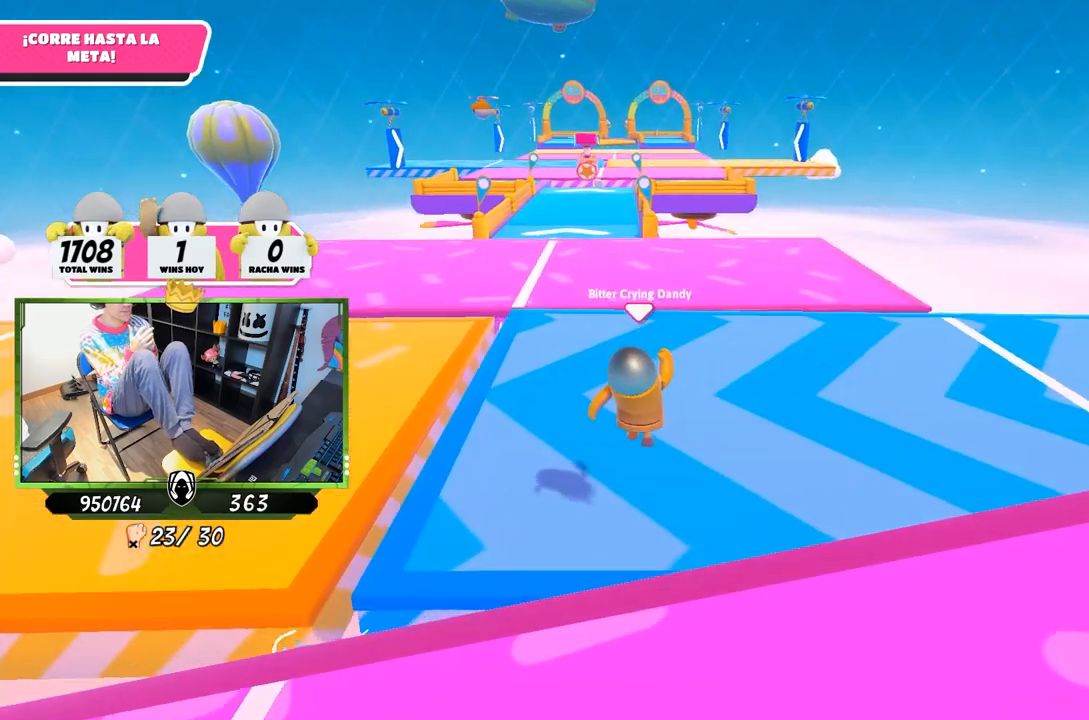
{"dt_ms": 500, "buttons": ["L1", "L2"], "left_stick": "up", "right_stick": "center", "events": []}
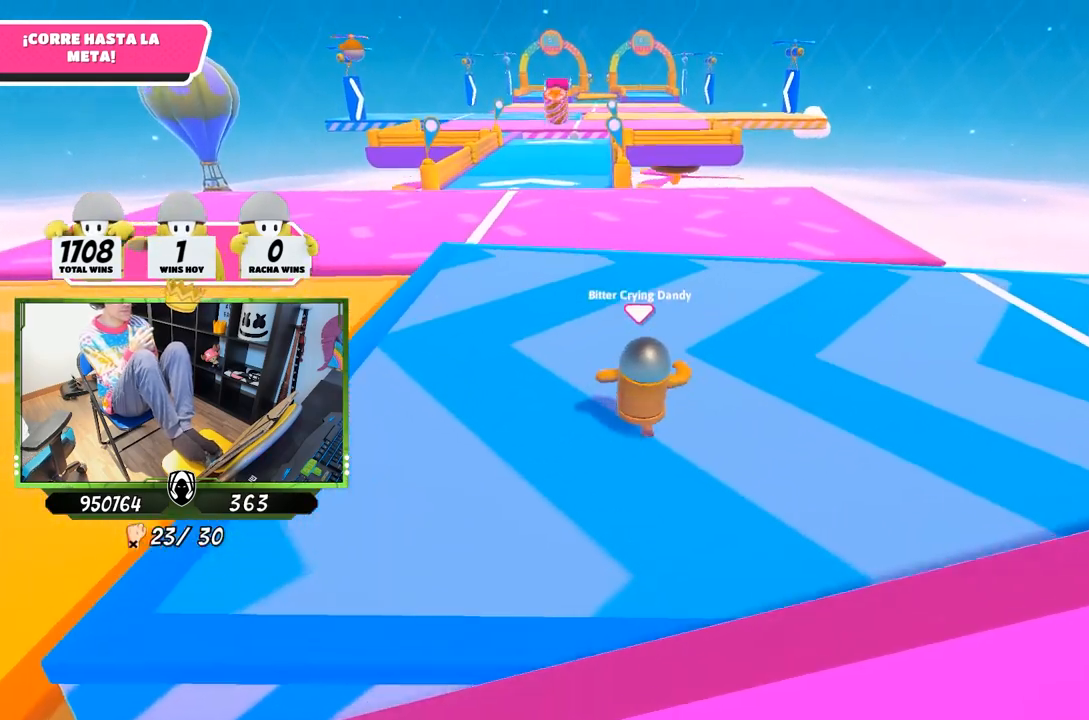
{"dt_ms": 500, "buttons": ["L1", "L2"], "left_stick": "up", "right_stick": "center", "events": []}
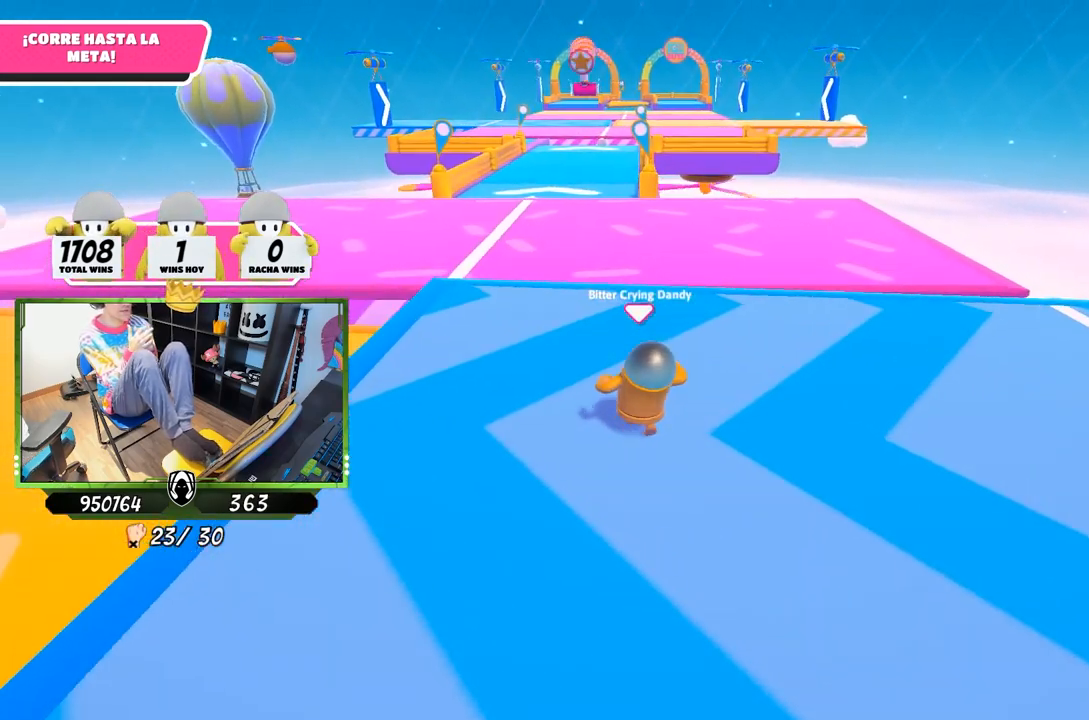
{"dt_ms": 500, "buttons": ["L1", "L2"], "left_stick": "up", "right_stick": "center", "events": []}
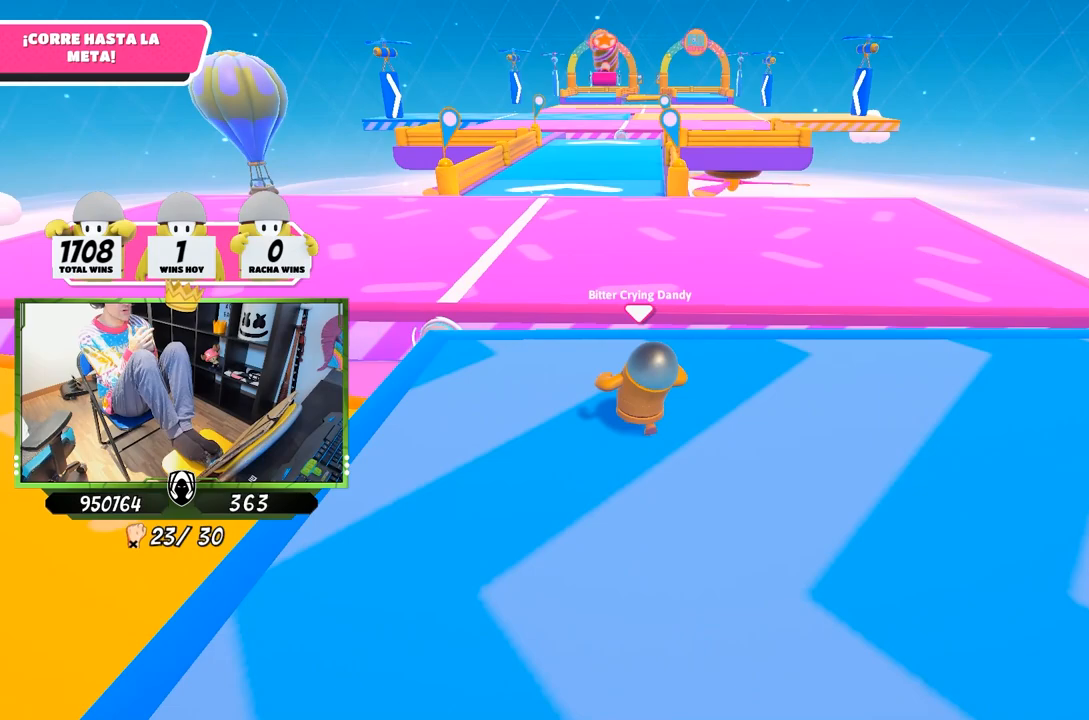
{"dt_ms": 500, "buttons": ["CROSS", "CIRCLE", "L1", "L2"], "left_stick": "up", "right_stick": "center", "events": [[367, "CROSS", "down"], [400, "CIRCLE", "down"]]}
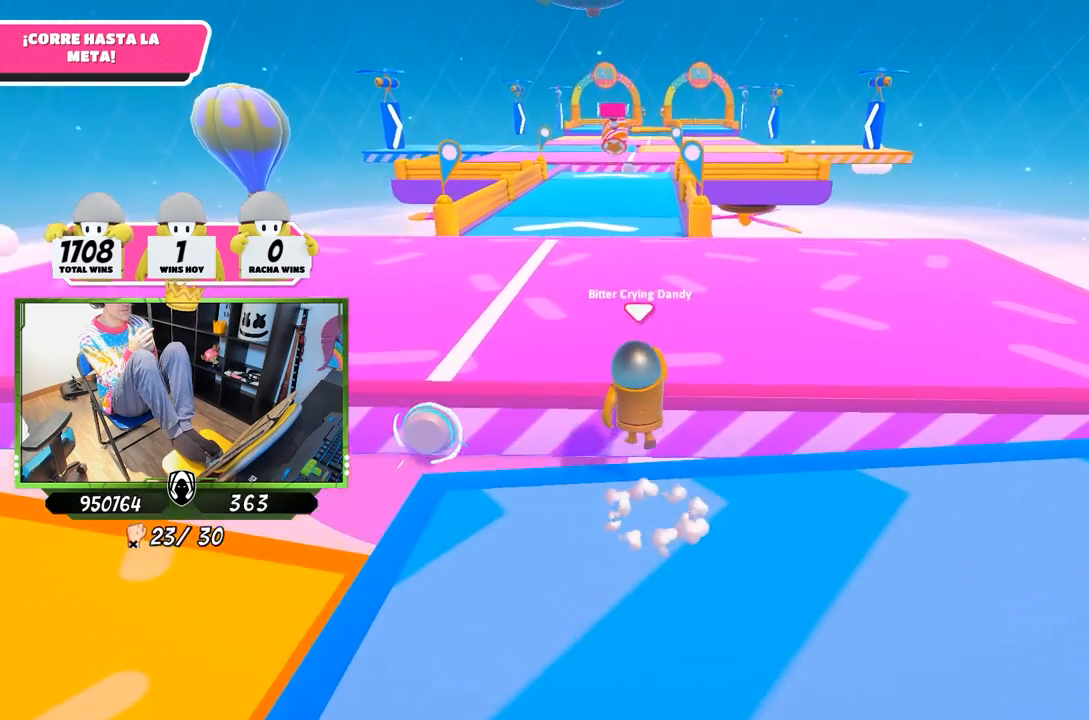
{"dt_ms": 500, "buttons": ["L1", "L2"], "left_stick": "up", "right_stick": "center", "events": [[67, "CIRCLE", "up"], [133, "CROSS", "up"]]}
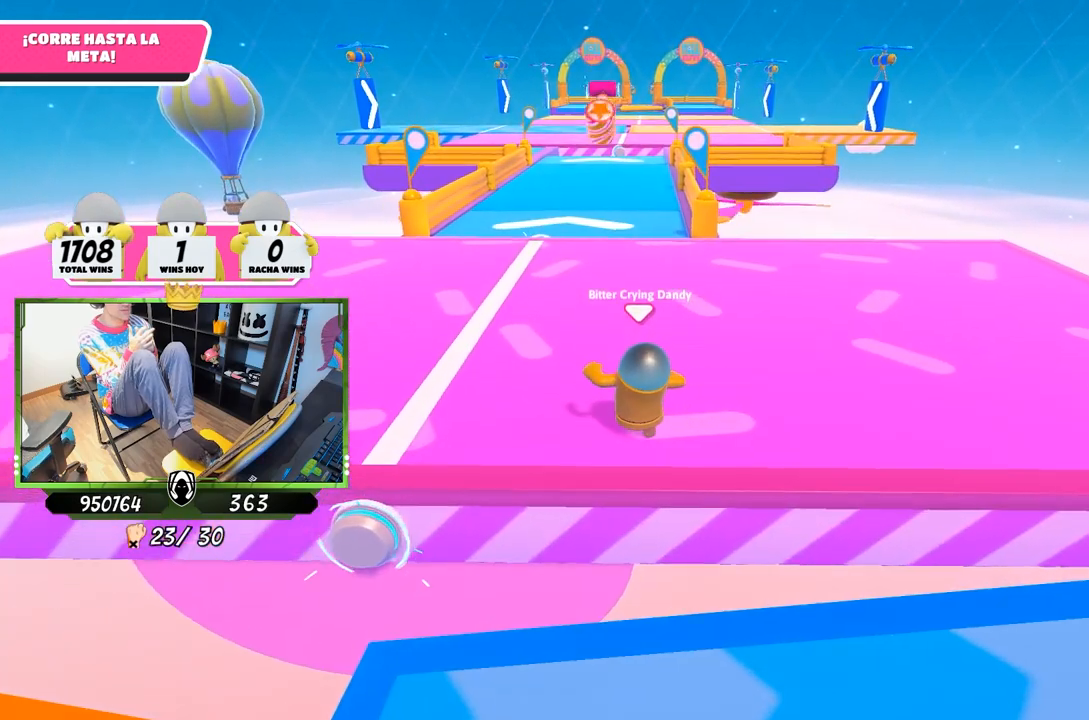
{"dt_ms": 500, "buttons": ["L1", "L2"], "left_stick": "up", "right_stick": "center", "events": []}
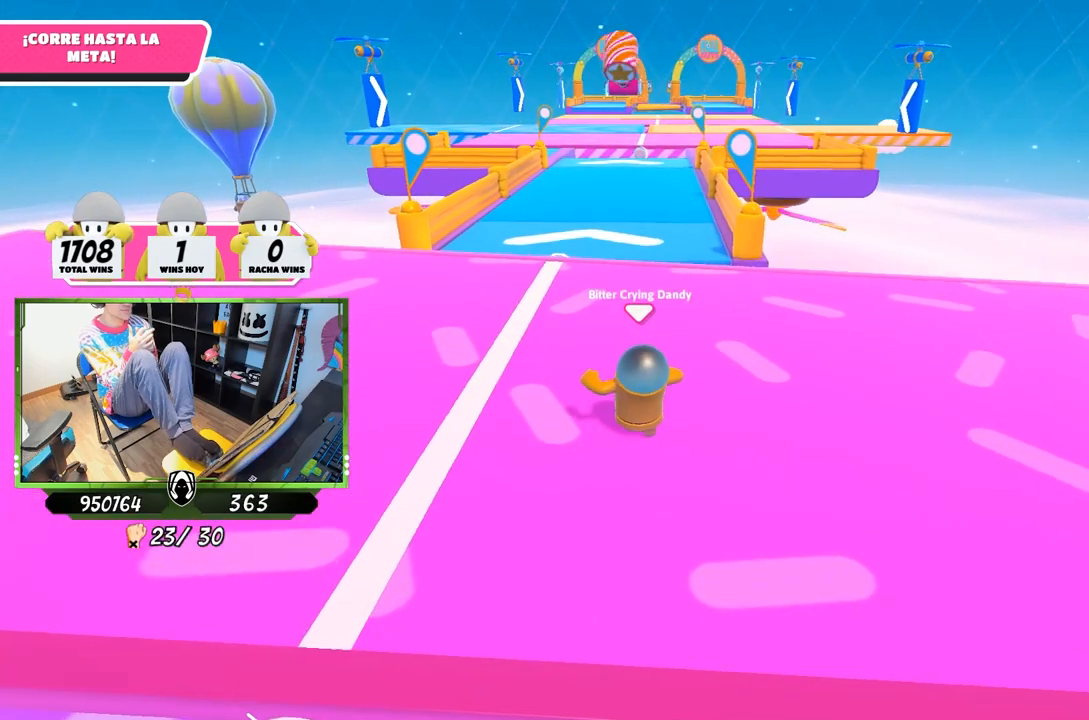
{"dt_ms": 500, "buttons": ["L1", "L2"], "left_stick": "up", "right_stick": "center", "events": []}
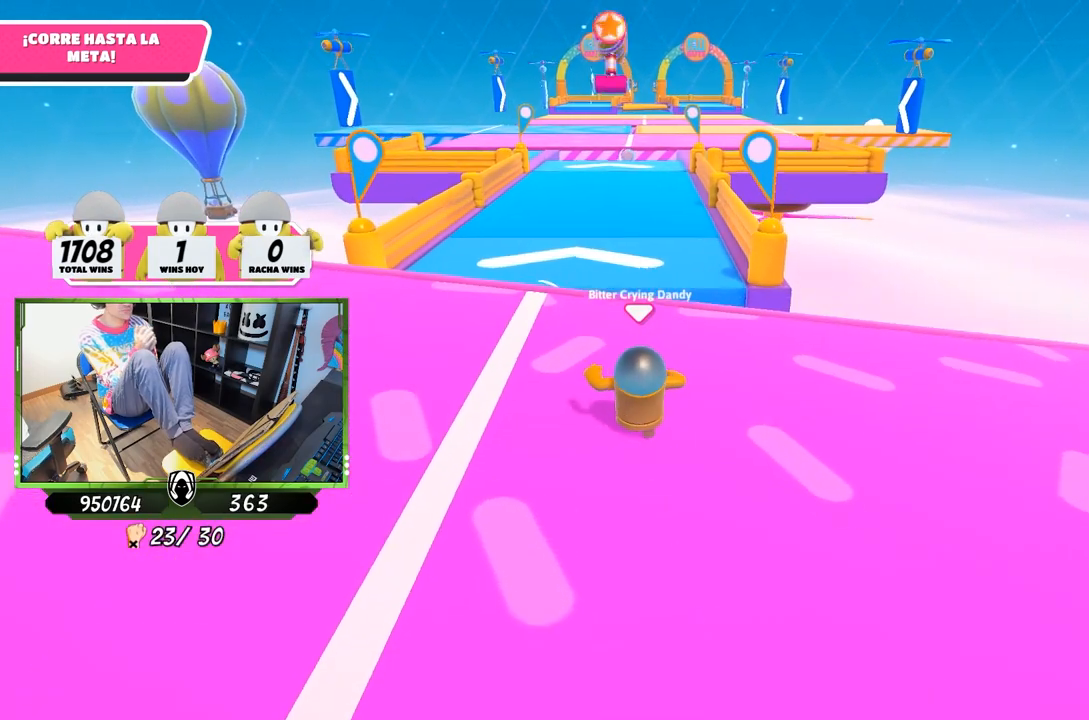
{"dt_ms": 500, "buttons": ["L1", "L2"], "left_stick": "up", "right_stick": "center", "events": []}
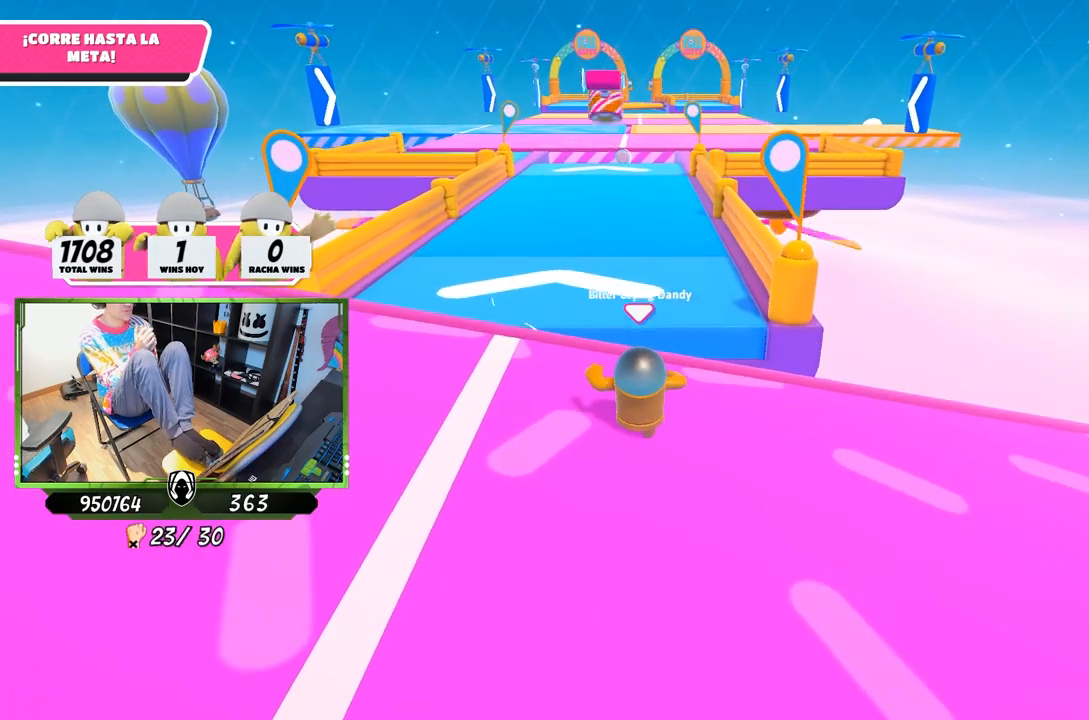
{"dt_ms": 500, "buttons": ["L1", "L2"], "left_stick": "up", "right_stick": "center", "events": [[200, "CROSS", "down"], [267, "CIRCLE", "down"], [367, "CIRCLE", "up"], [467, "CROSS", "up"]]}
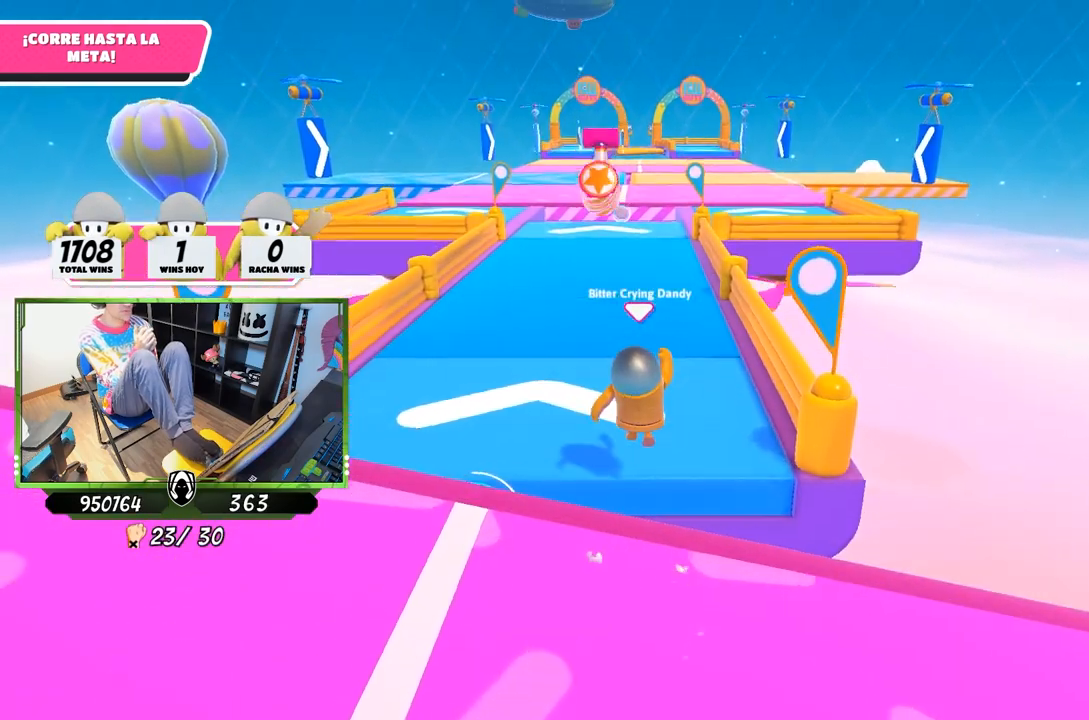
{"dt_ms": 500, "buttons": ["L1", "L2"], "left_stick": "up", "right_stick": "center", "events": []}
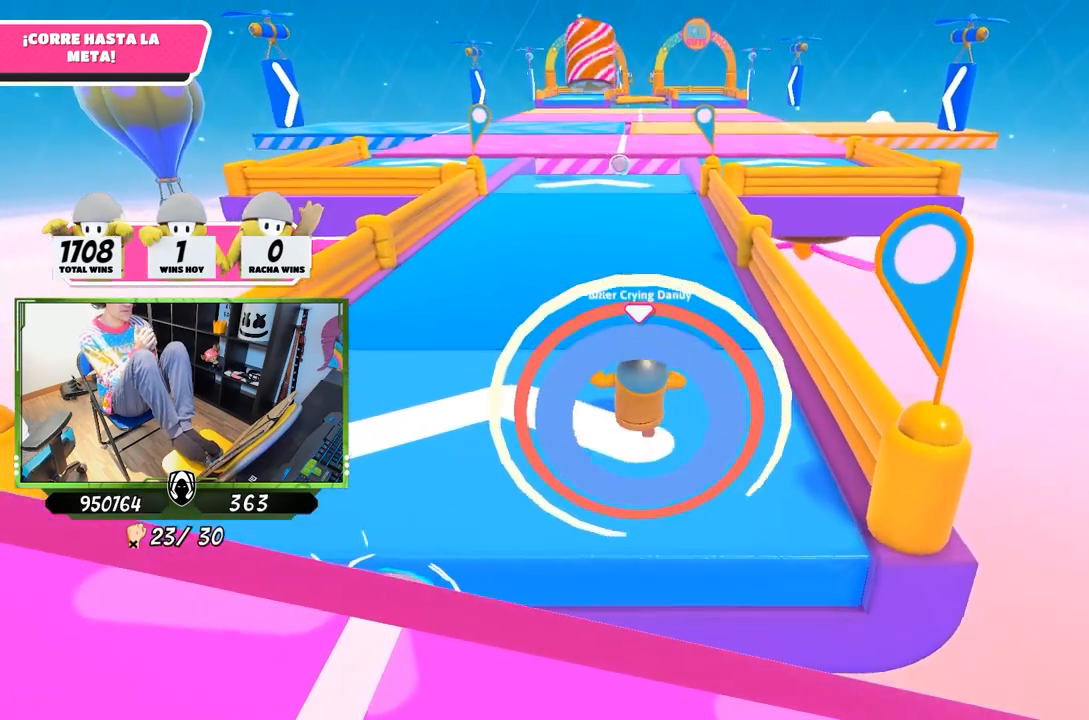
{"dt_ms": 500, "buttons": ["L1", "L2"], "left_stick": "up", "right_stick": "center", "events": []}
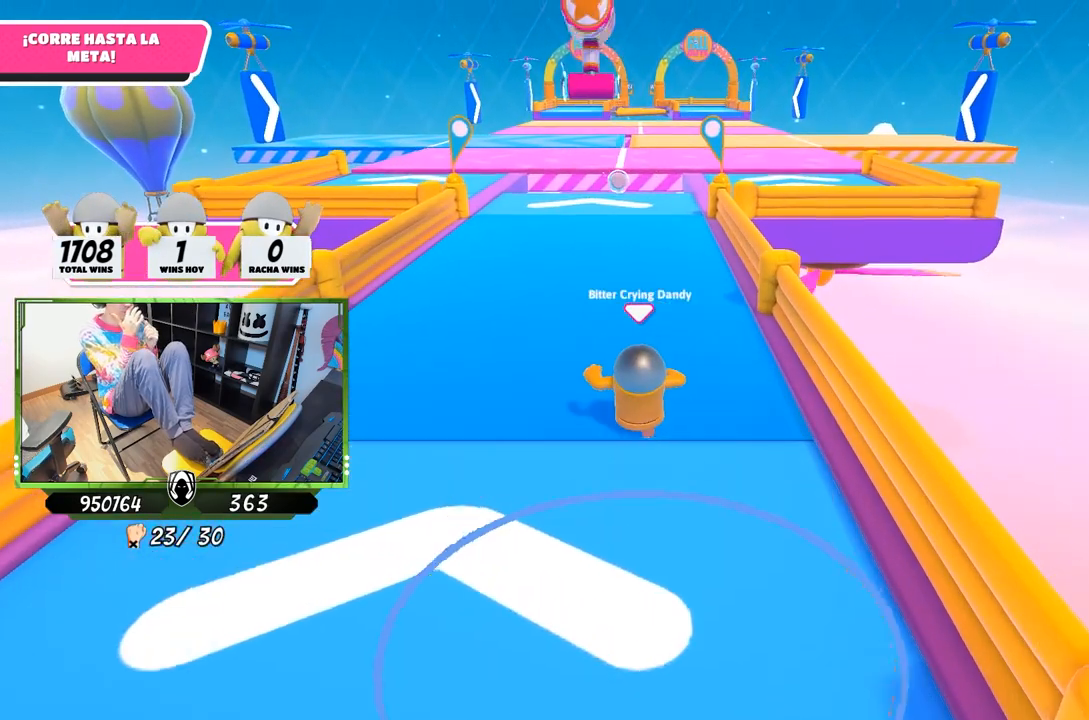
{"dt_ms": 500, "buttons": ["L1", "L2"], "left_stick": "up", "right_stick": "center", "events": []}